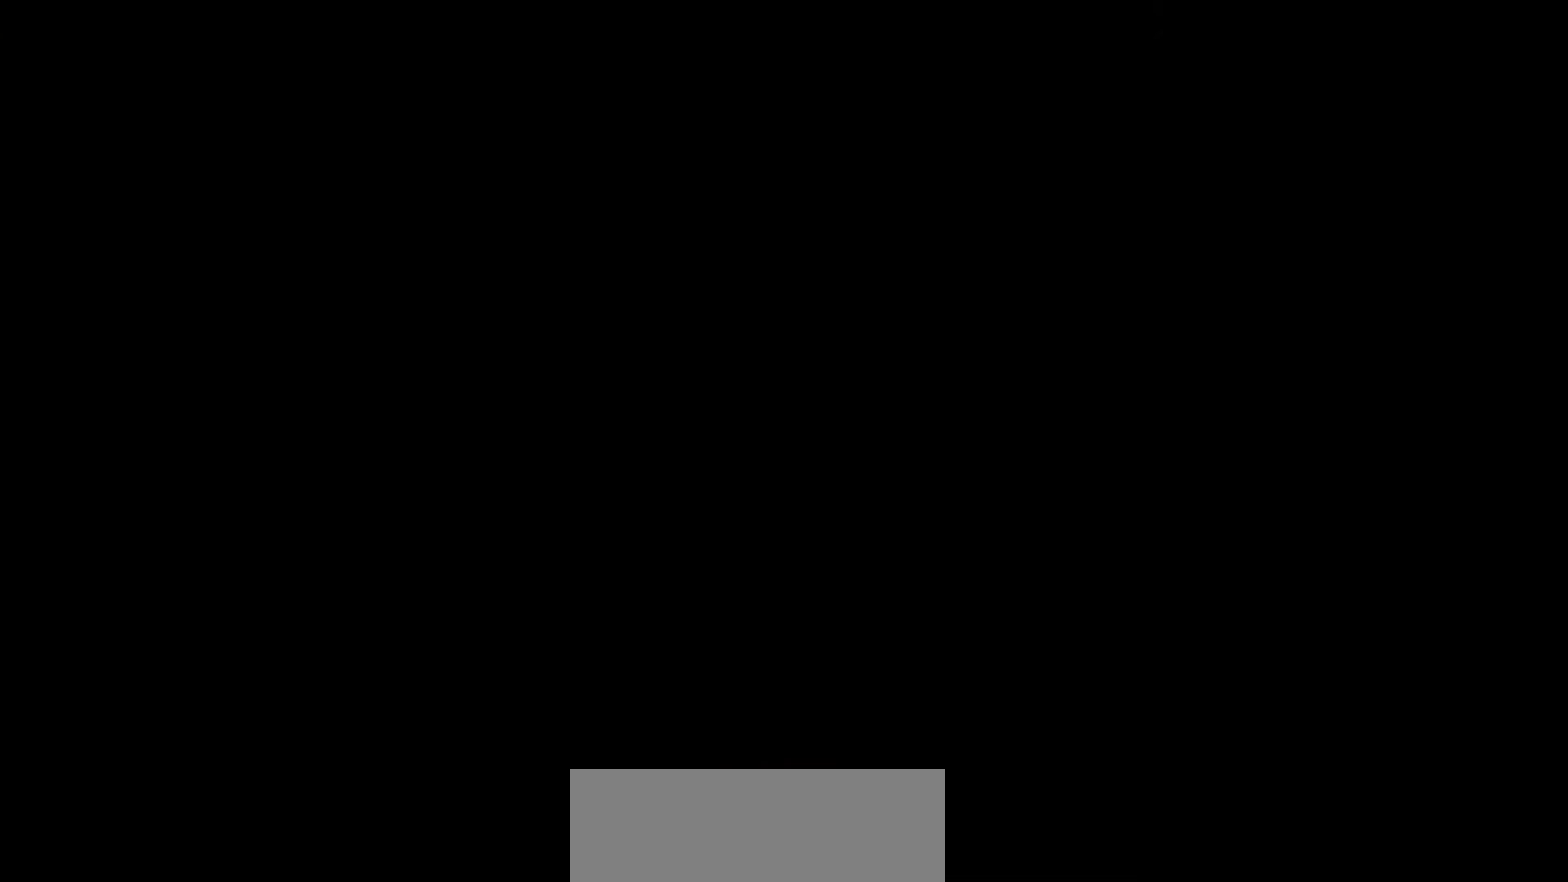
Gameplay with a controller (Nintendo layout); each line is a JSON object with the inputs held at the frame after it (dt_ms = milliseconds from this image to that frame). "events" lists button and stick changes between this image and that frame as [ms after this image, input, new state], when the widget could be followed in between. Not read: DPAD_LEFT DPAD_RIGHT L3 R3.
{"dt_ms": 600, "buttons": ["B"], "events": [[550, "B", "down"]]}
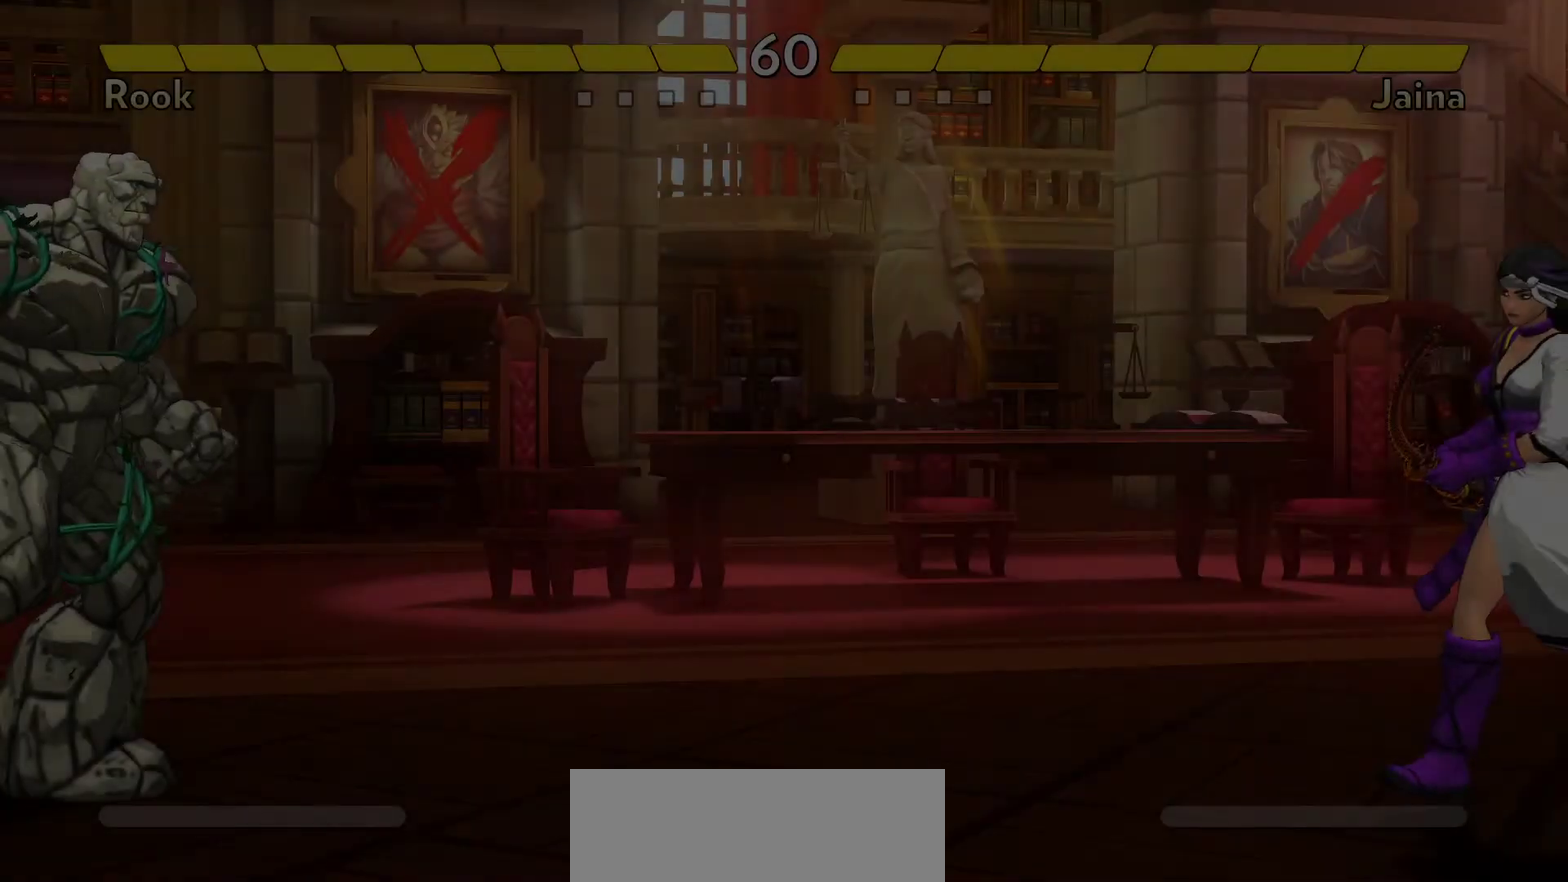
{"dt_ms": 400, "buttons": ["B"], "events": [[67, "B", "up"], [133, "B", "down"], [250, "B", "up"], [317, "B", "down"]]}
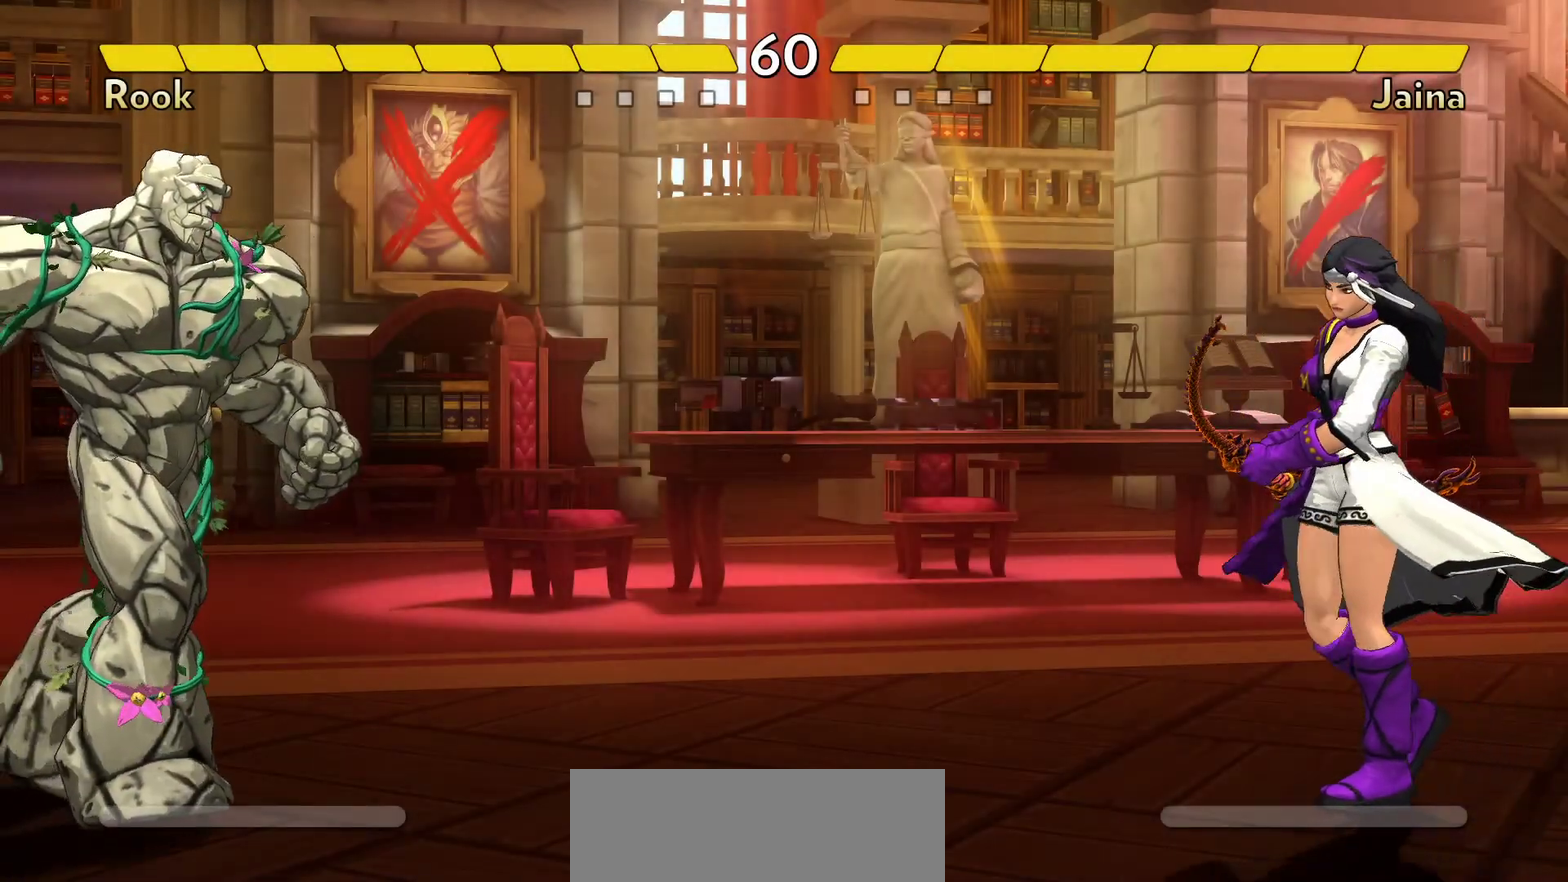
{"dt_ms": 500, "buttons": [], "events": [[33, "B", "up"], [83, "B", "down"], [183, "B", "up"], [233, "B", "down"], [317, "B", "up"], [383, "B", "down"], [450, "B", "up"]]}
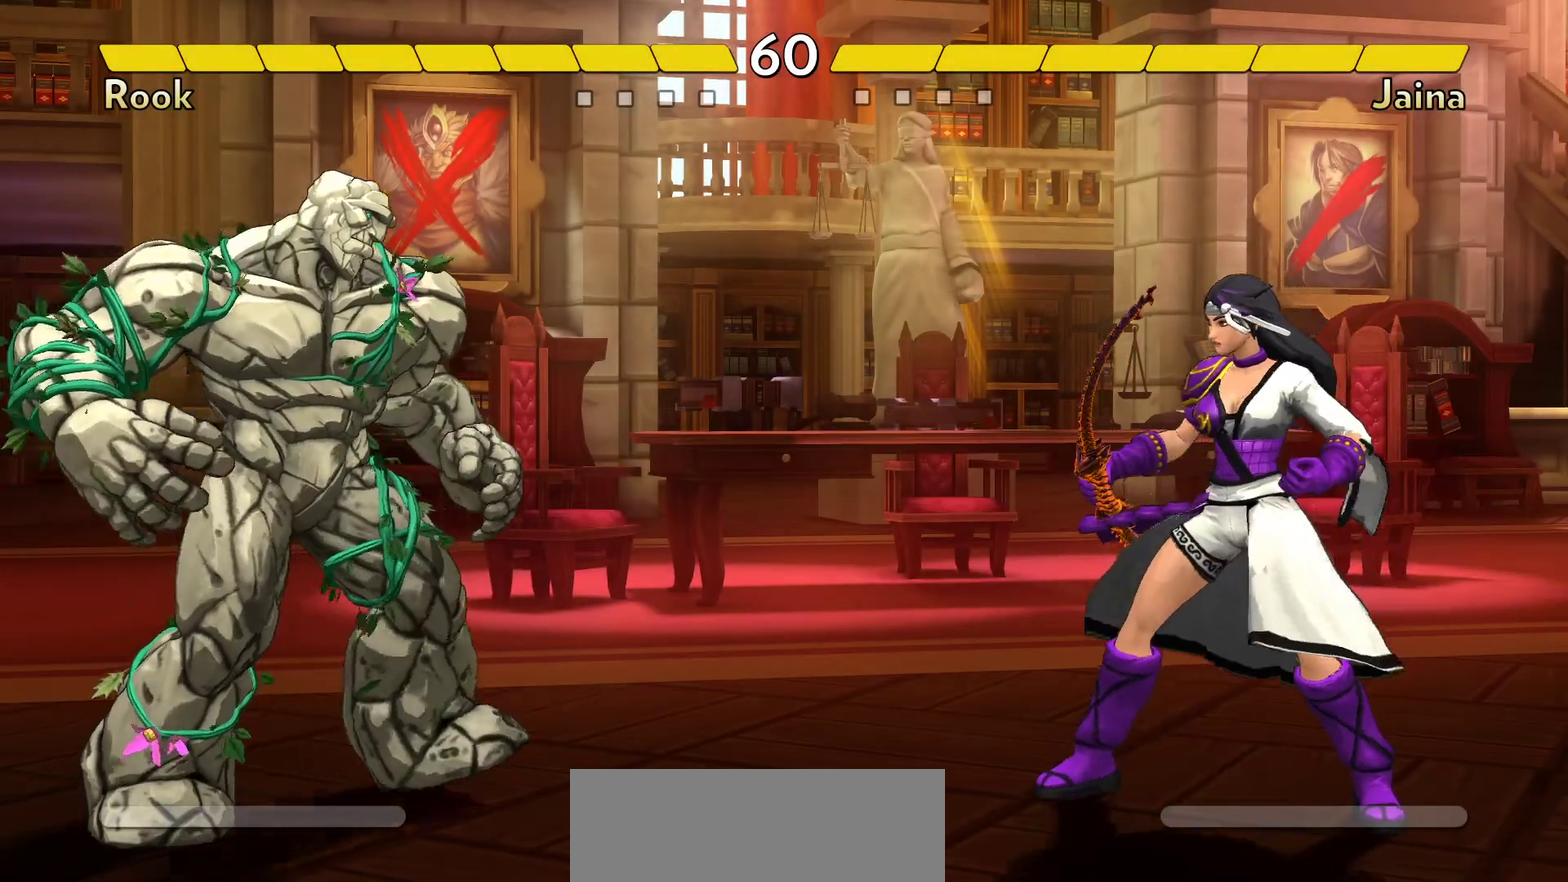
{"dt_ms": 500, "buttons": [], "events": [[100, "B", "down"], [200, "B", "up"]]}
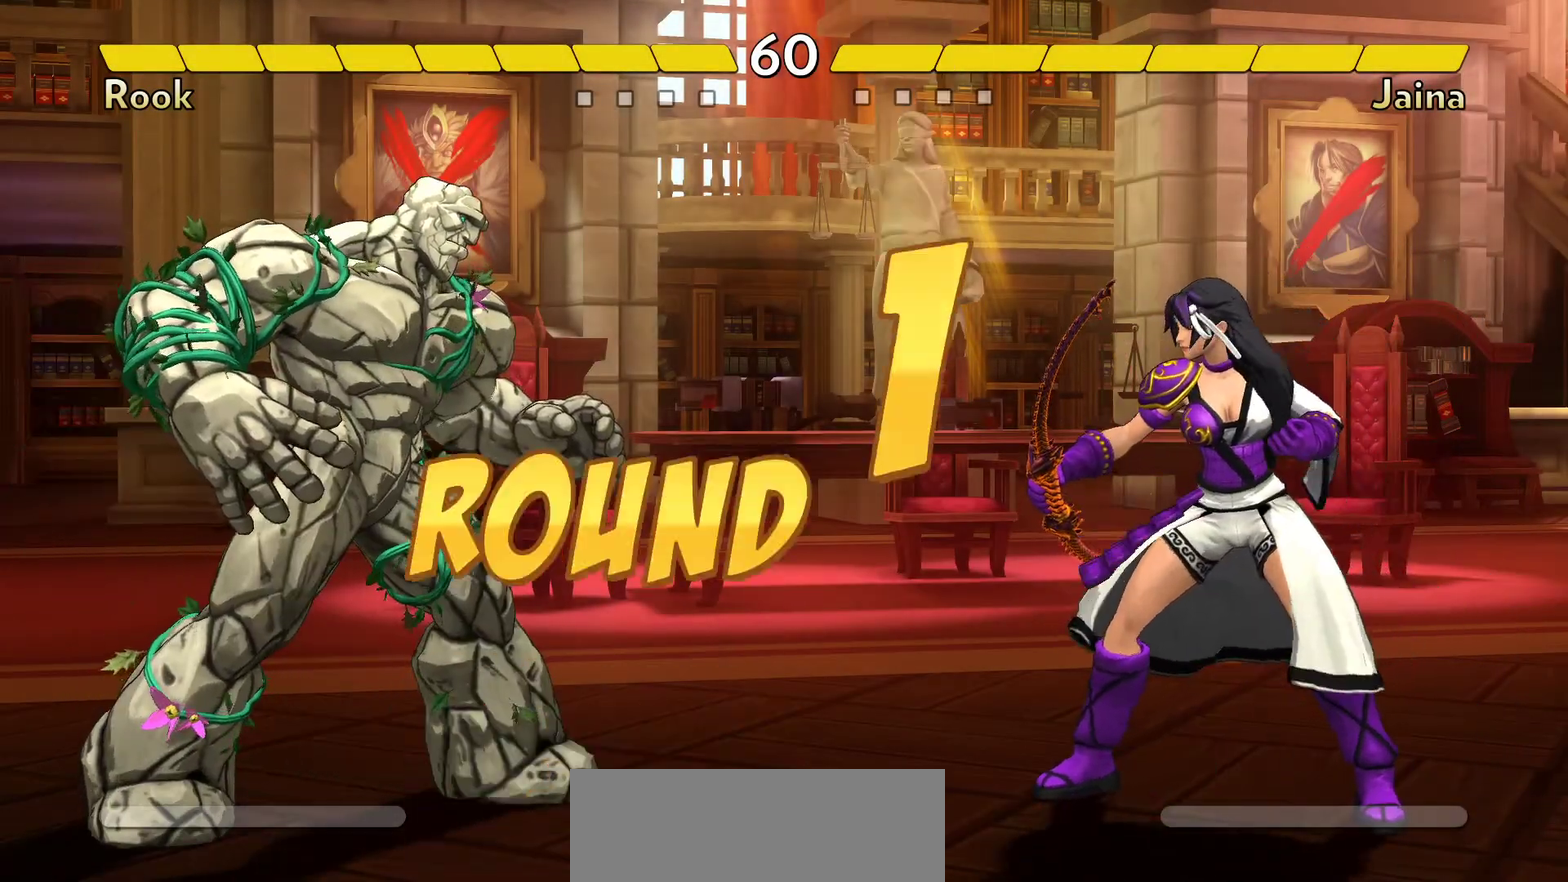
{"dt_ms": 500, "buttons": [], "events": []}
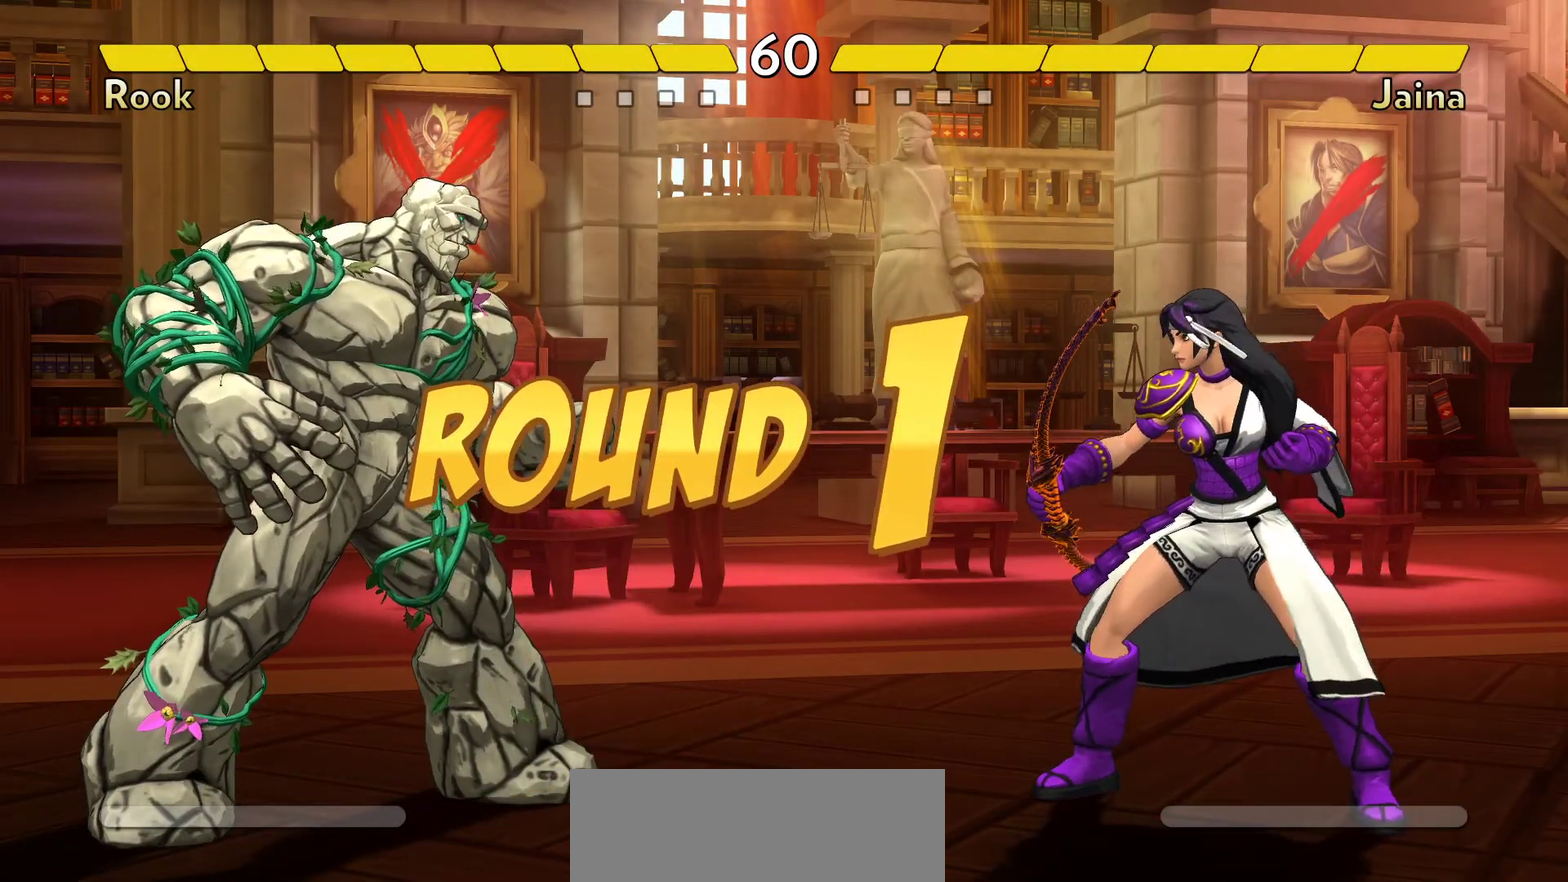
{"dt_ms": 700, "buttons": [], "events": [[50, "B", "down"], [117, "B", "up"], [200, "B", "down"], [333, "B", "up"], [533, "B", "down"], [633, "B", "up"]]}
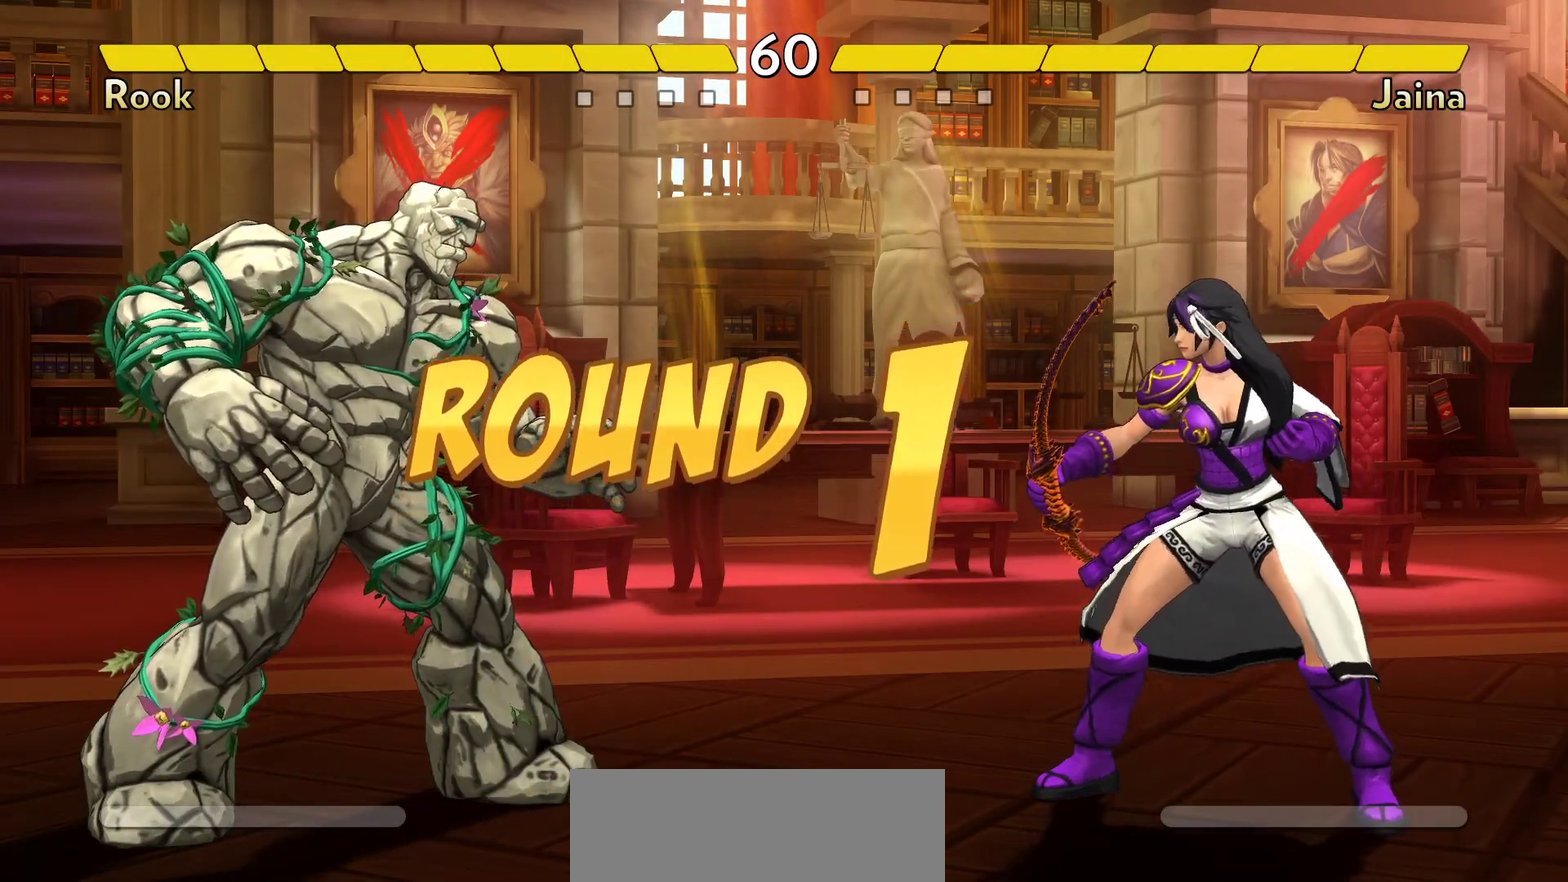
{"dt_ms": 300, "buttons": [], "events": [[17, "B", "down"], [33, "B", "up"], [100, "B", "down"], [183, "B", "up"], [217, "B", "down"], [300, "B", "up"]]}
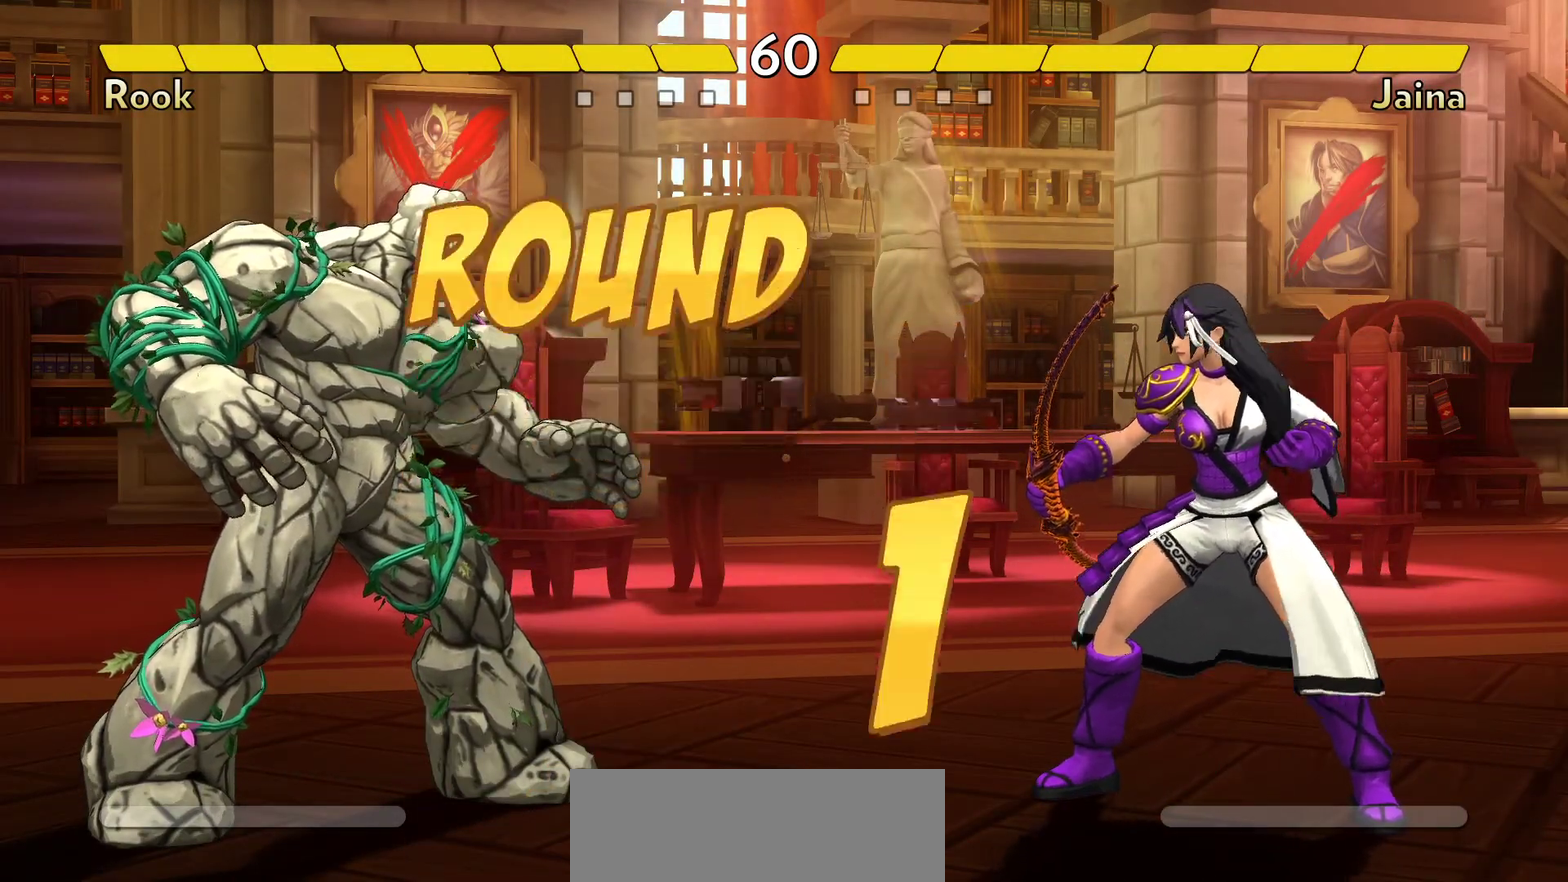
{"dt_ms": 500, "buttons": [], "events": [[17, "B", "down"], [100, "B", "up"], [183, "B", "down"], [267, "B", "up"]]}
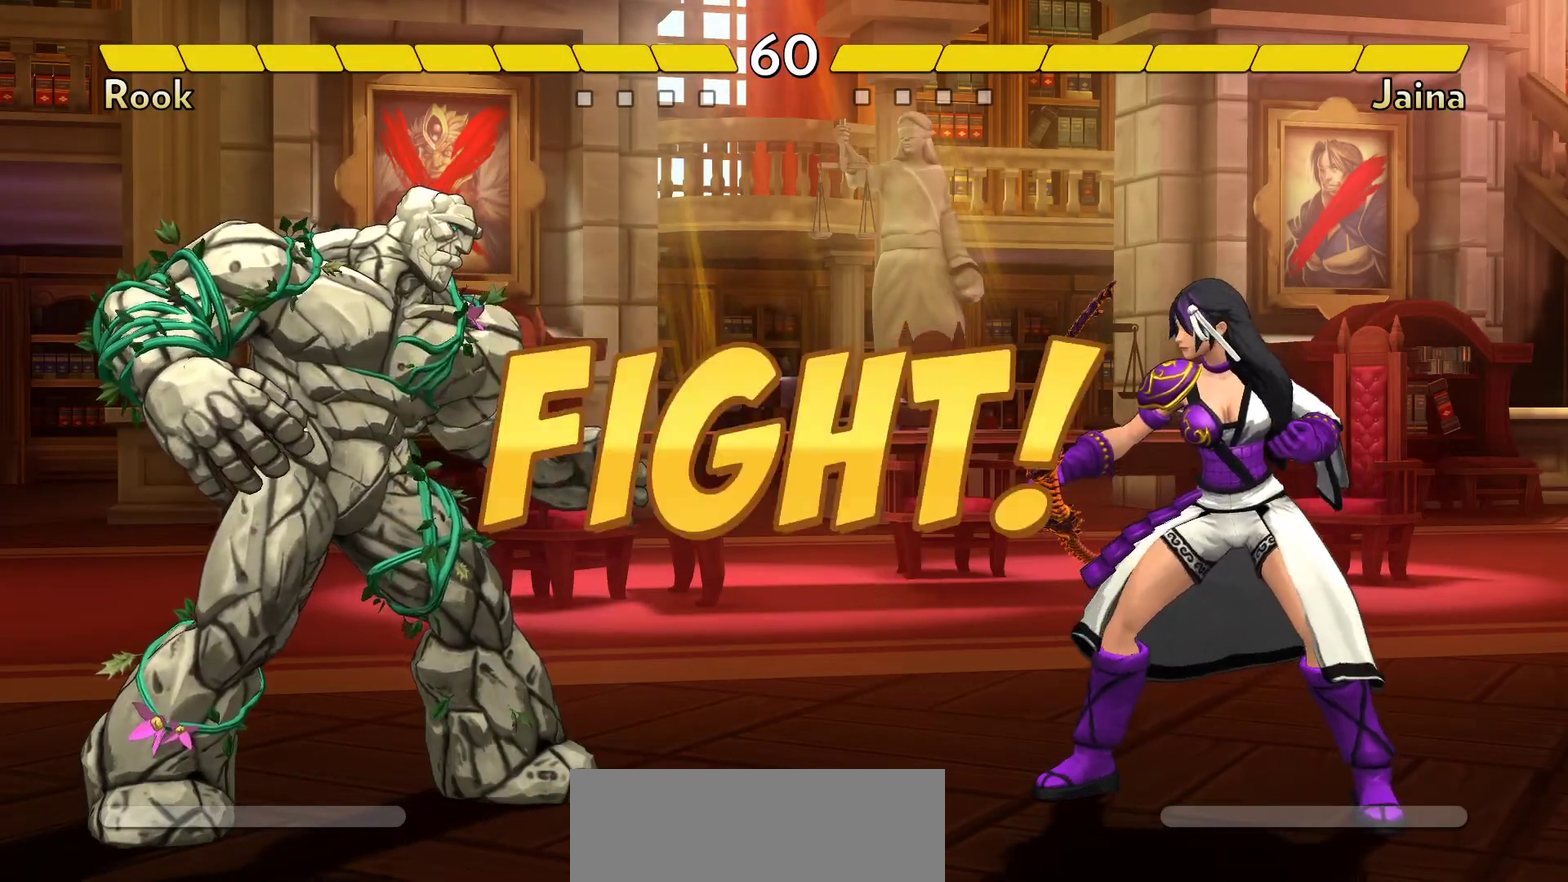
{"dt_ms": 500, "buttons": [], "events": []}
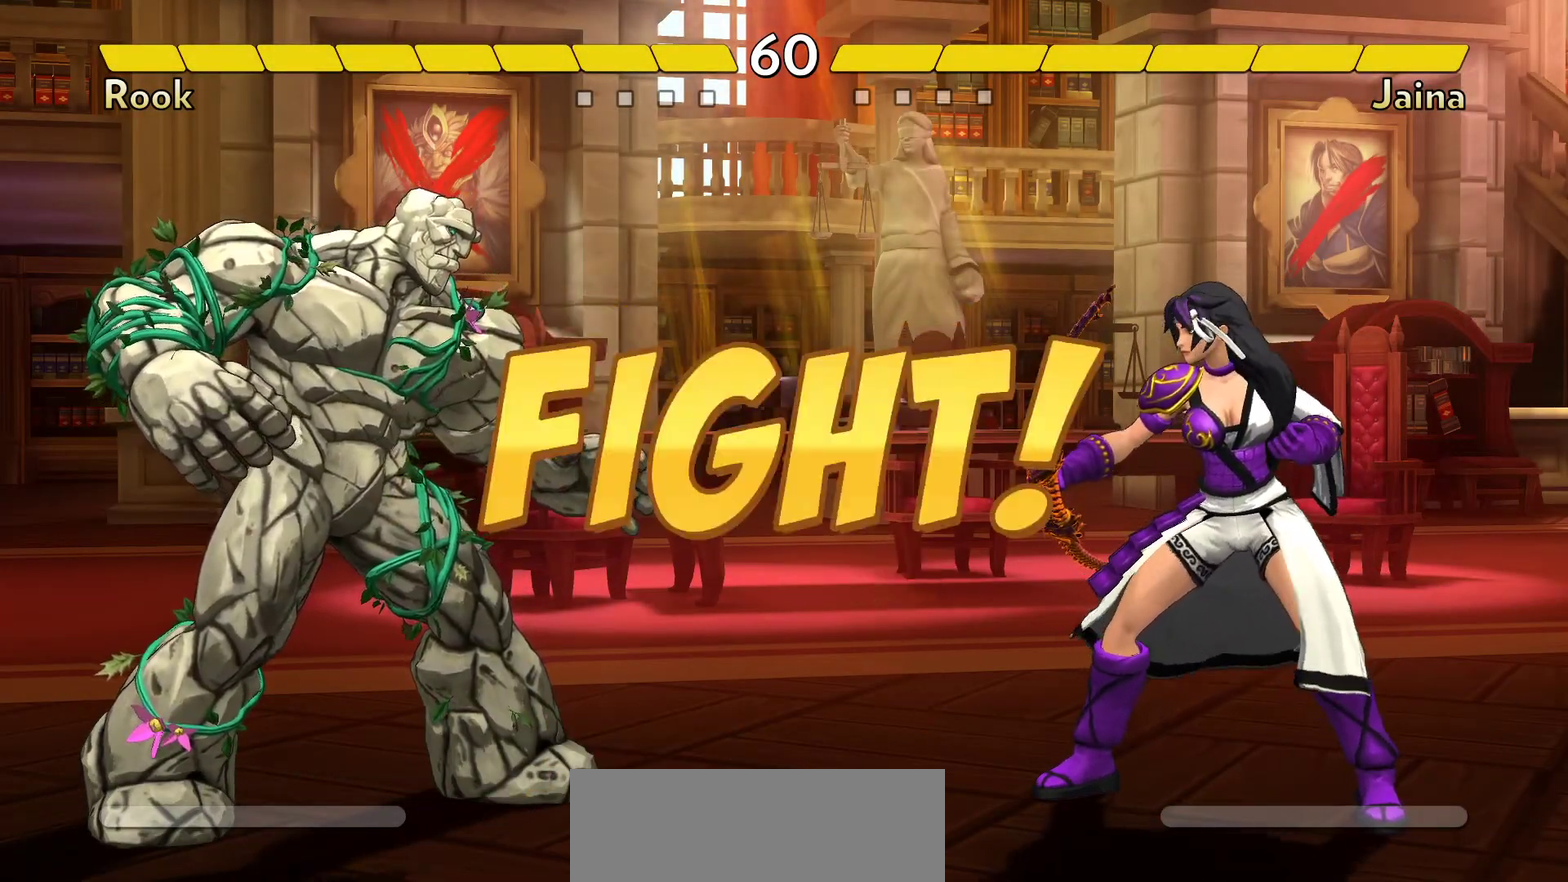
{"dt_ms": 500, "buttons": [], "events": [[183, "X", "down"], [250, "X", "up"]]}
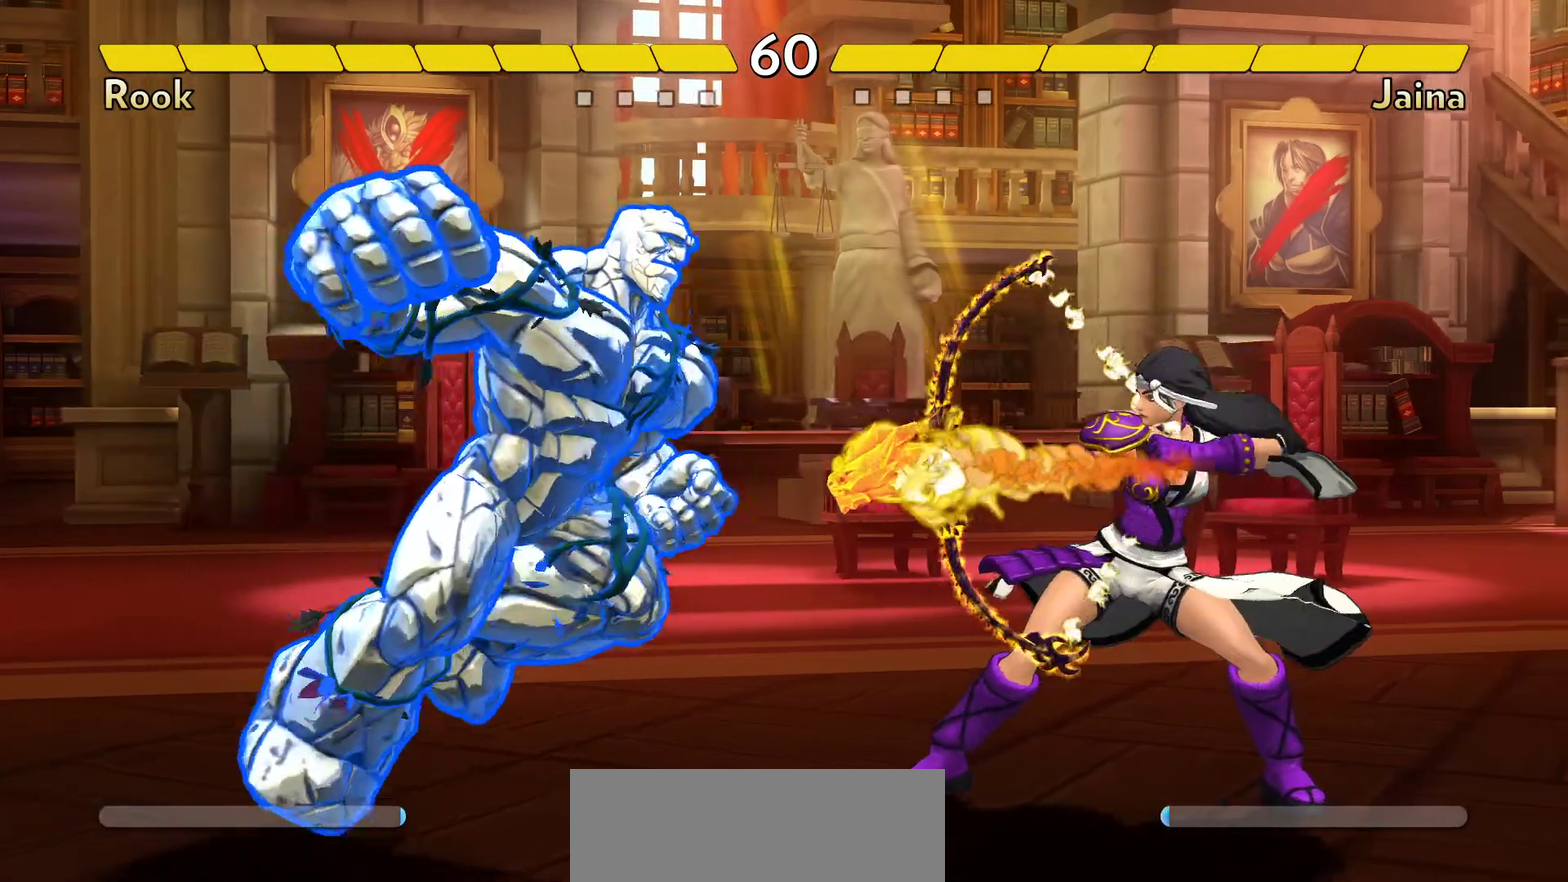
{"dt_ms": 700, "buttons": [], "events": []}
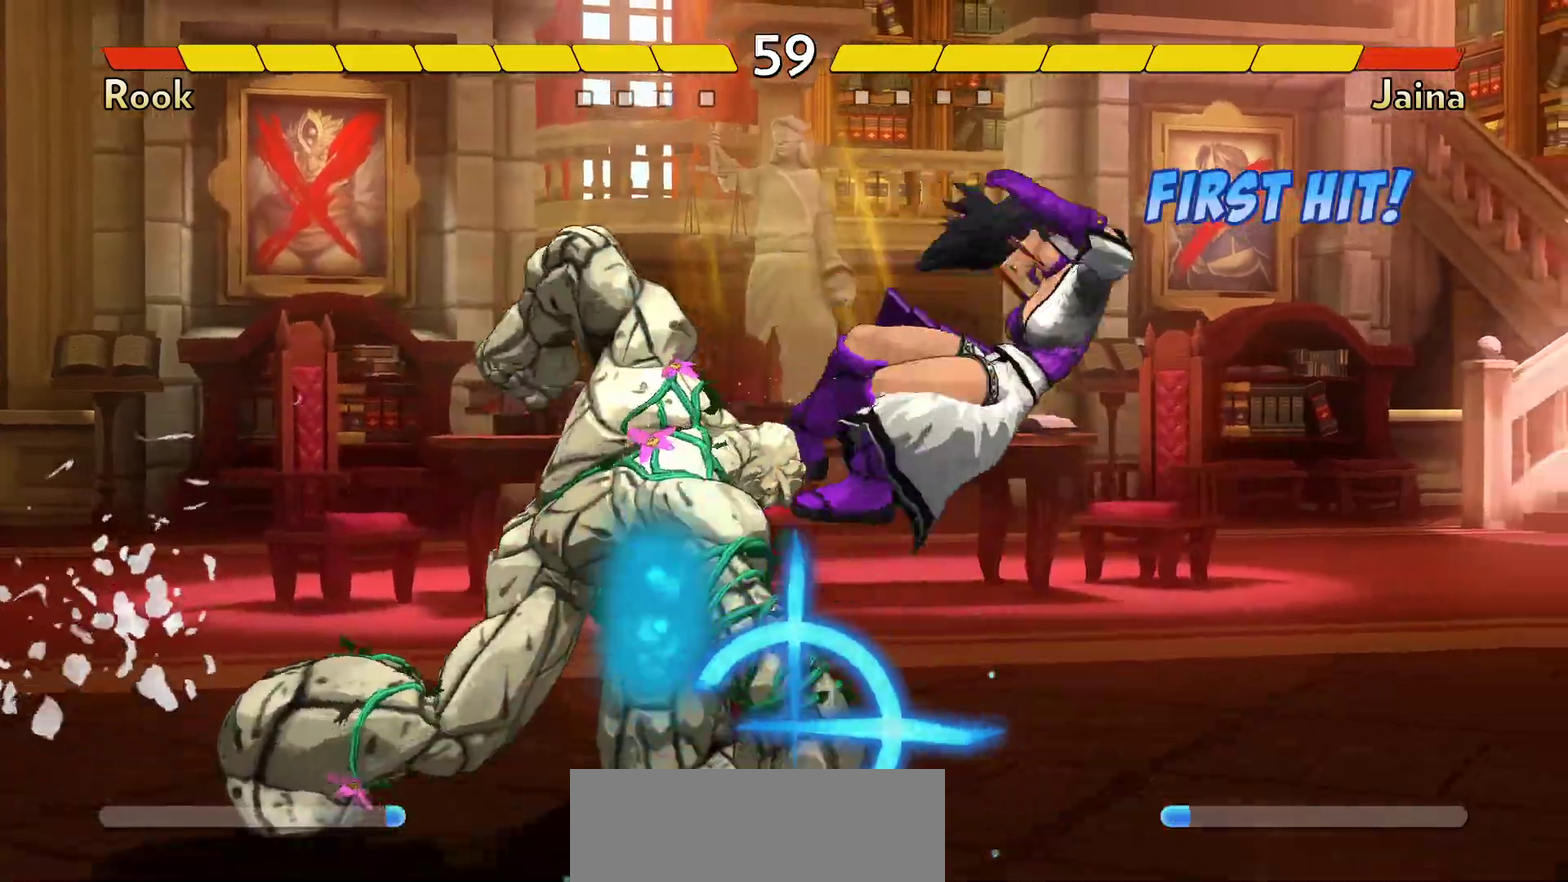
{"dt_ms": 300, "buttons": [], "events": []}
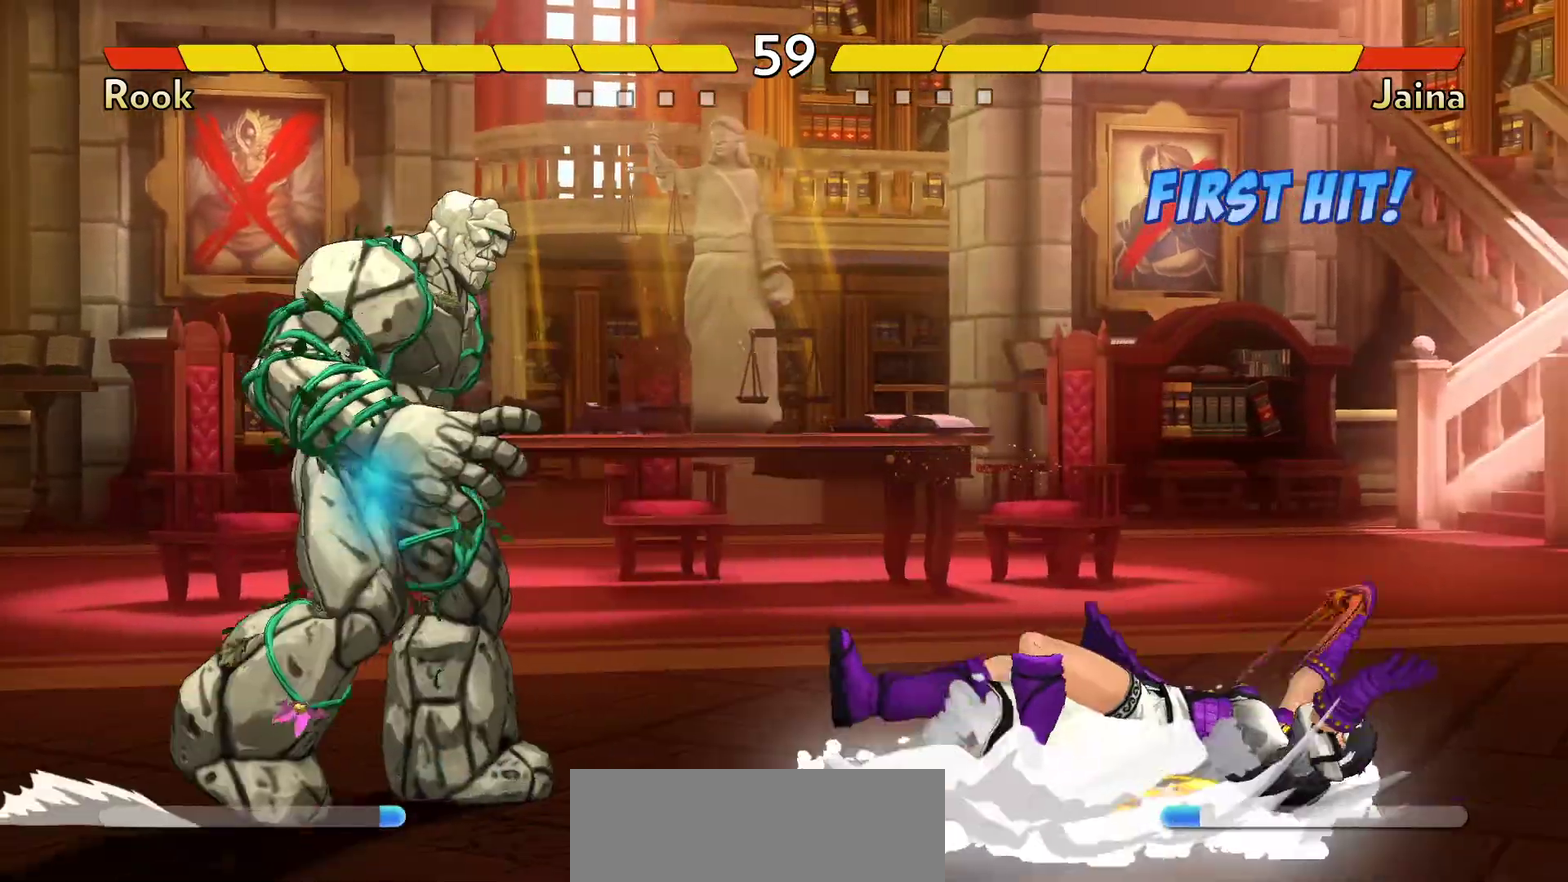
{"dt_ms": 500, "buttons": [], "events": []}
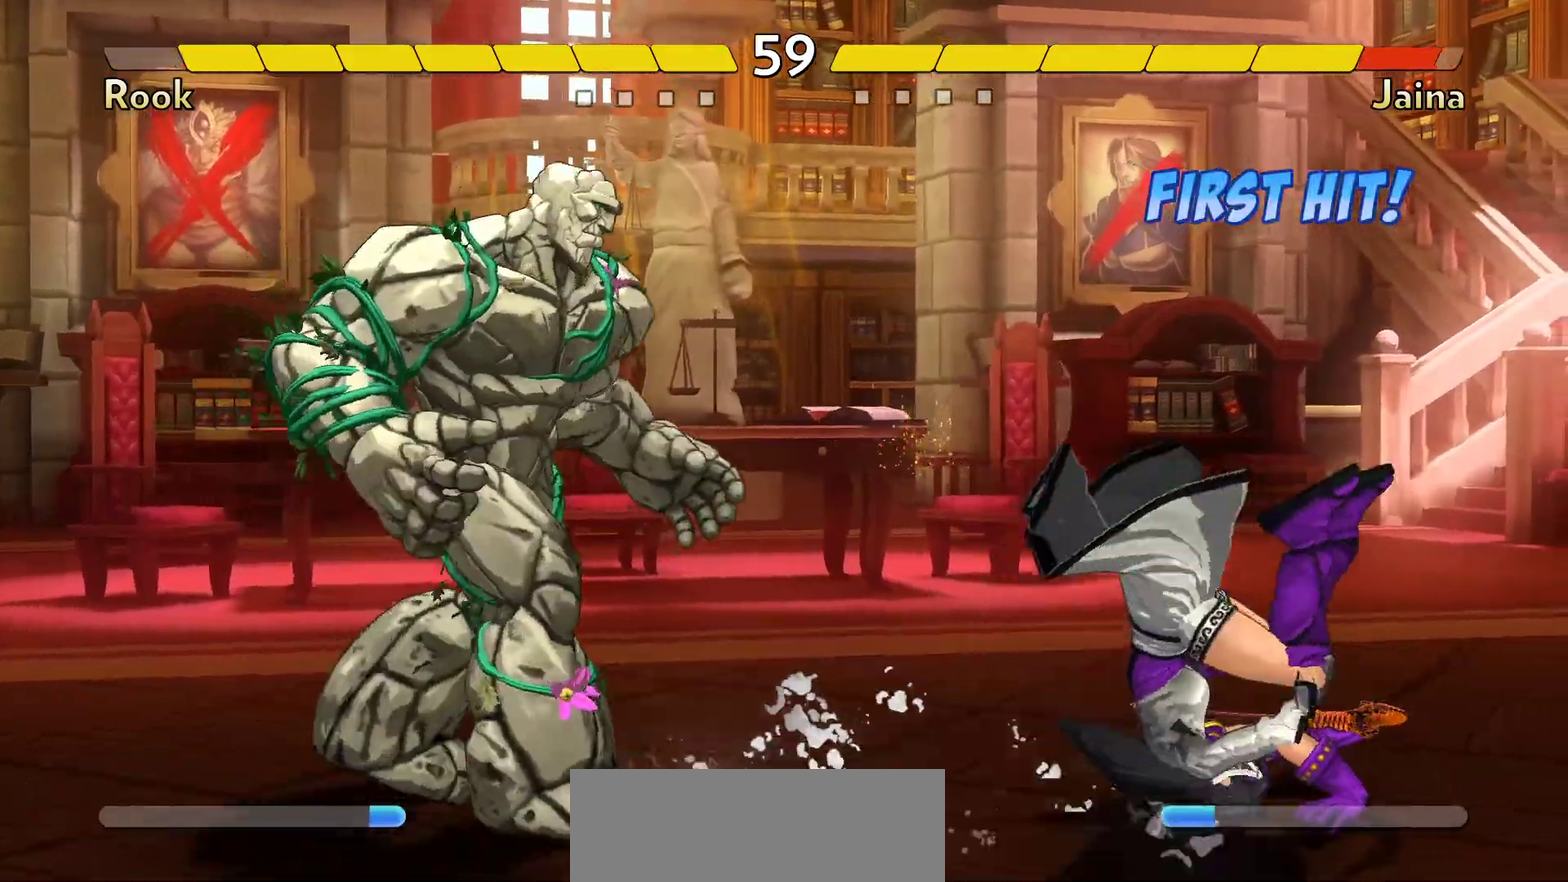
{"dt_ms": 700, "buttons": [], "events": []}
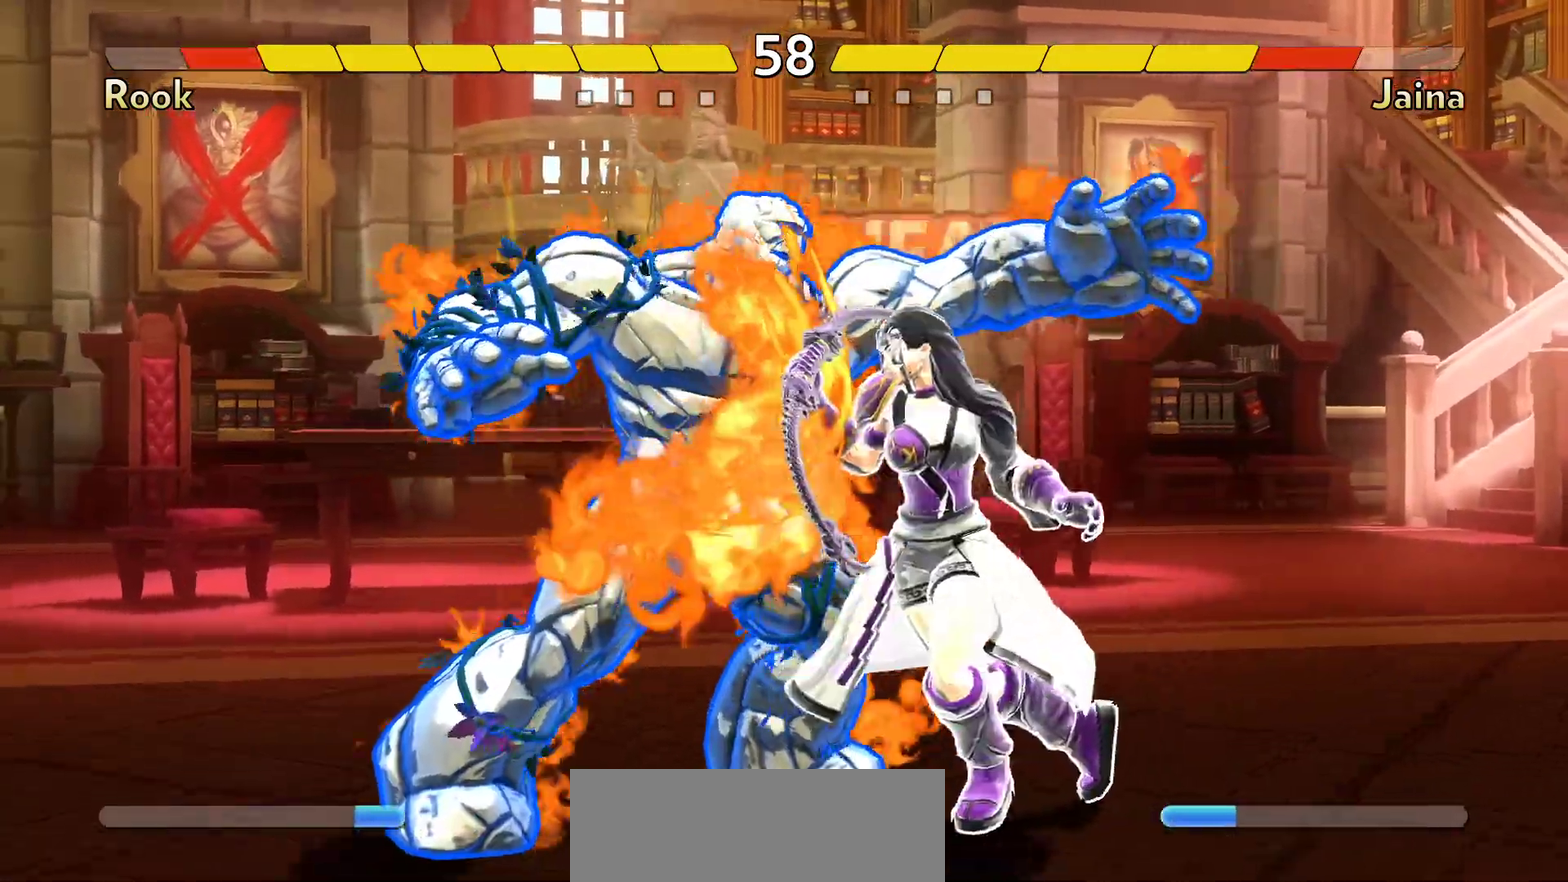
{"dt_ms": 300, "buttons": [], "events": []}
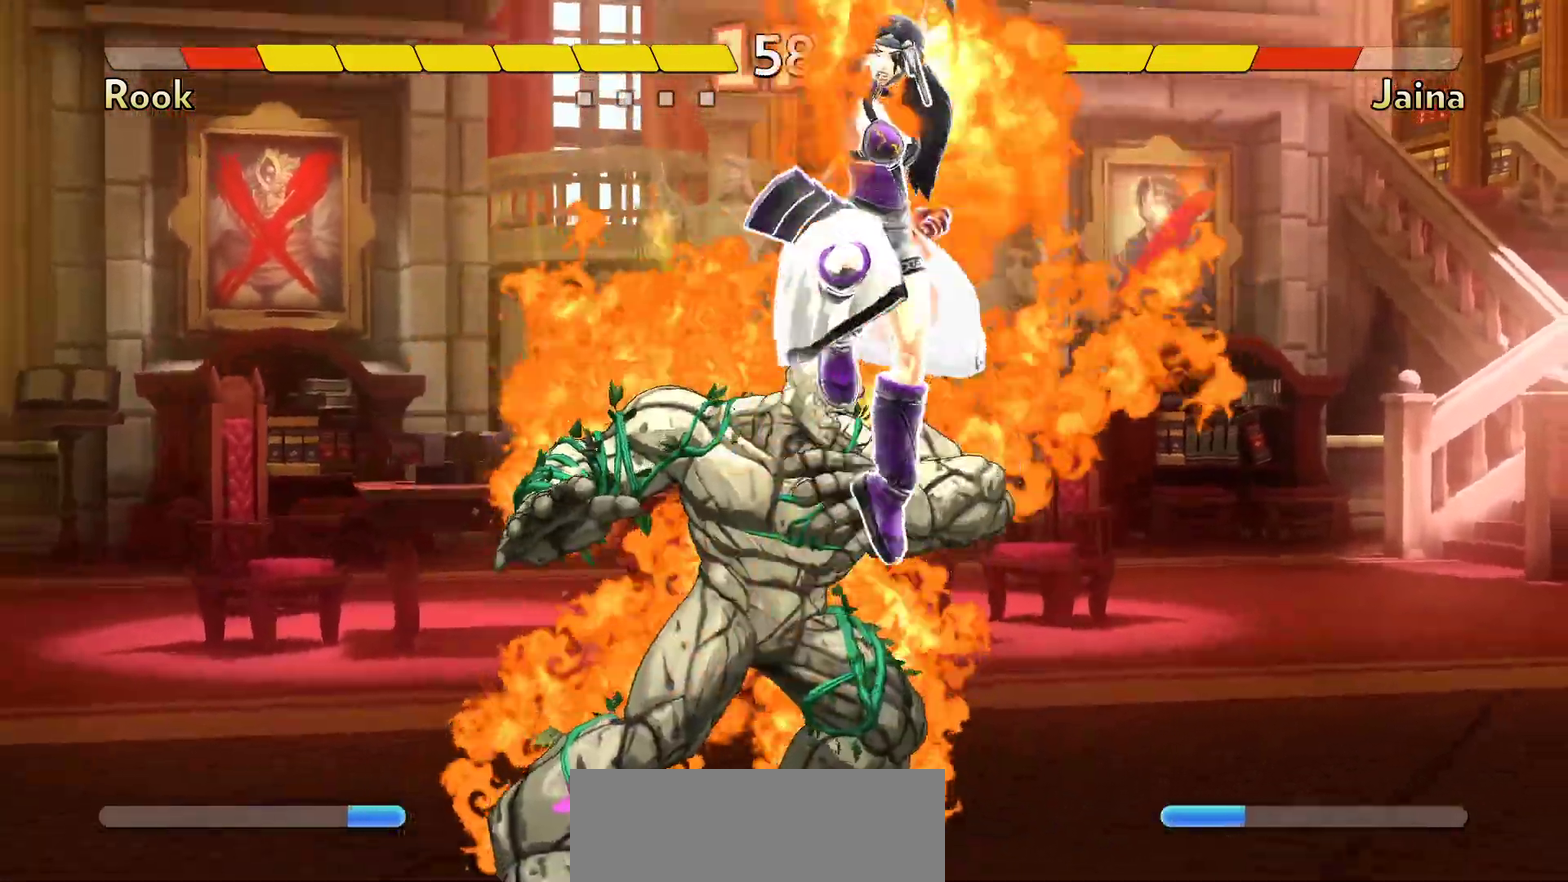
{"dt_ms": 500, "buttons": ["A"], "events": [[183, "A", "down"], [283, "A", "up"], [450, "A", "down"]]}
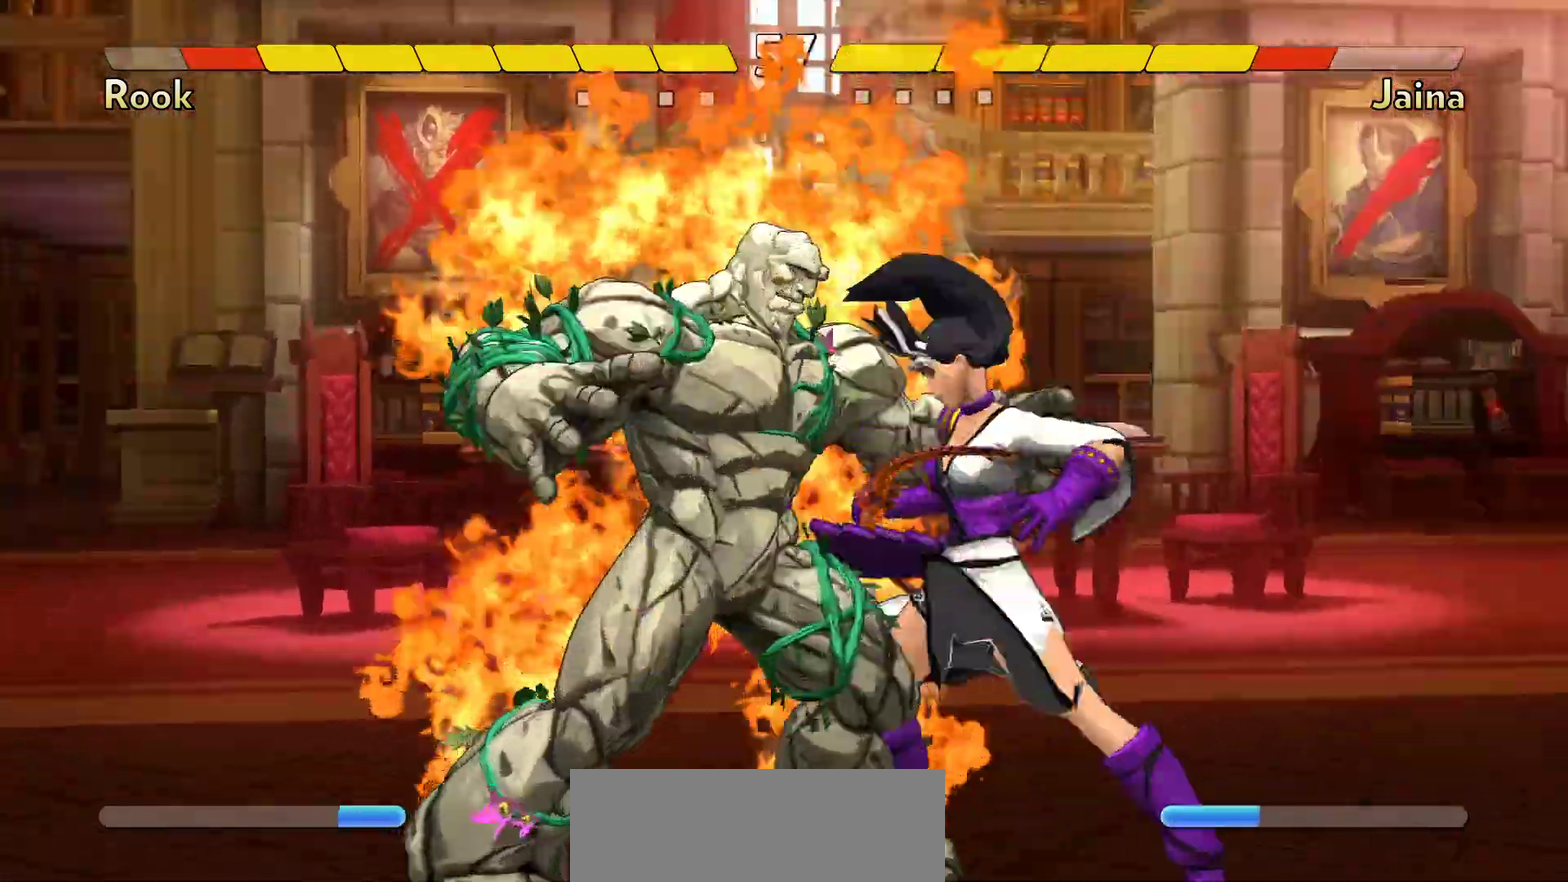
{"dt_ms": 700, "buttons": [], "events": [[17, "A", "up"], [100, "A", "down"], [167, "A", "up"]]}